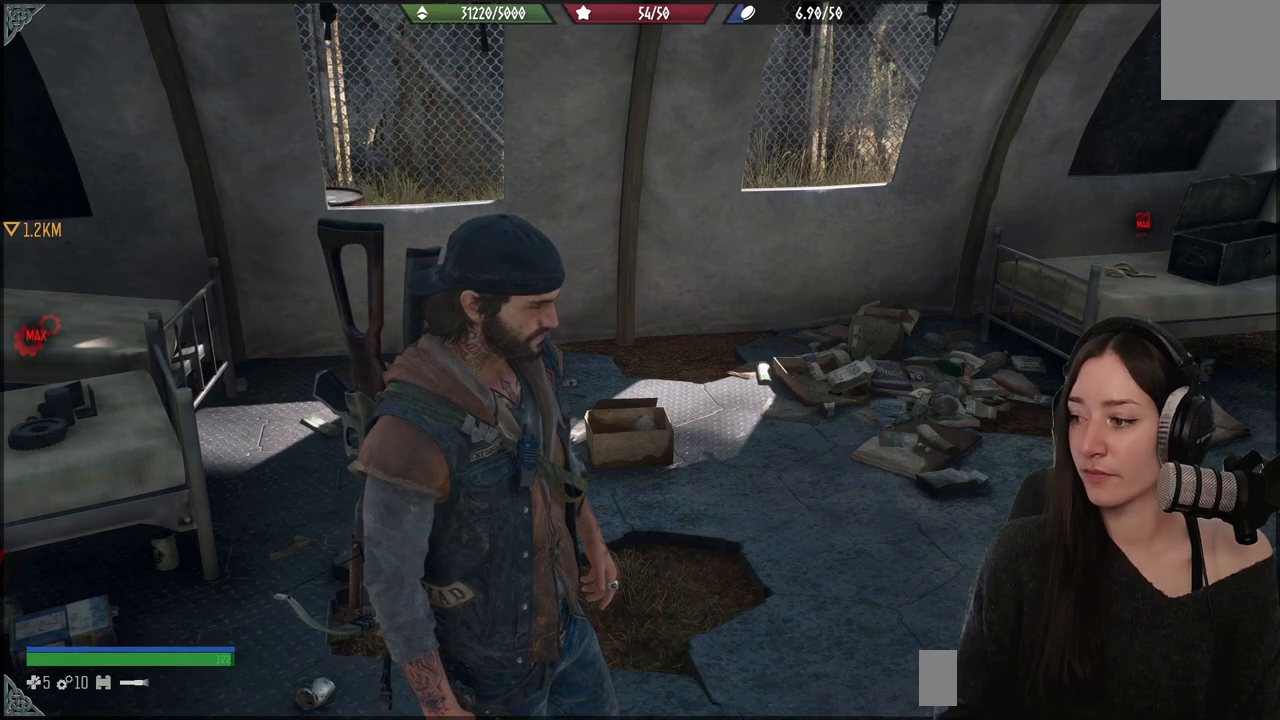
Gameplay with a controller (Xbox layout); each line is a JSON object with the inputs held at the frame after it. "events" lists button and stick changes between this image and that frame as [ms after this image, input, new state], when the widget could be followed in between.
{"buttons": [], "left_stick": "center", "right_stick": "left", "events": [[367, "right_stick", "left"]]}
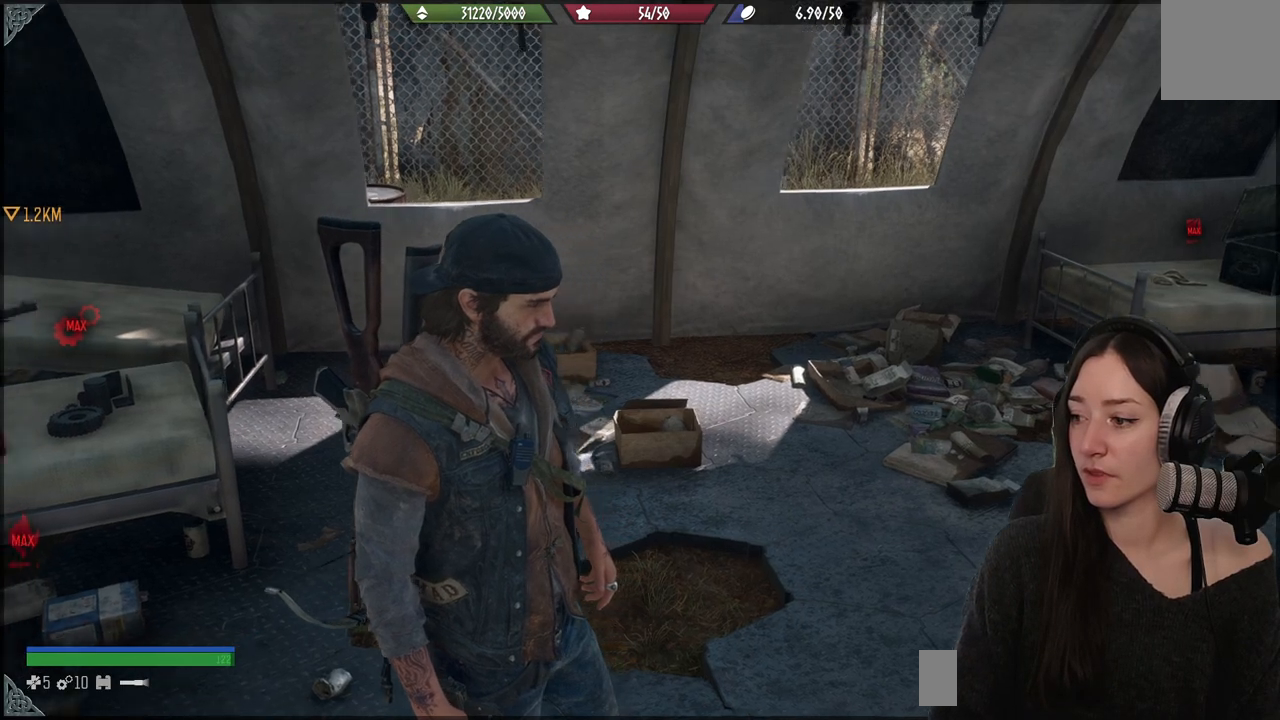
{"buttons": [], "left_stick": "center", "right_stick": "down-left", "events": [[133, "right_stick", "center"], [417, "right_stick", "down-left"]]}
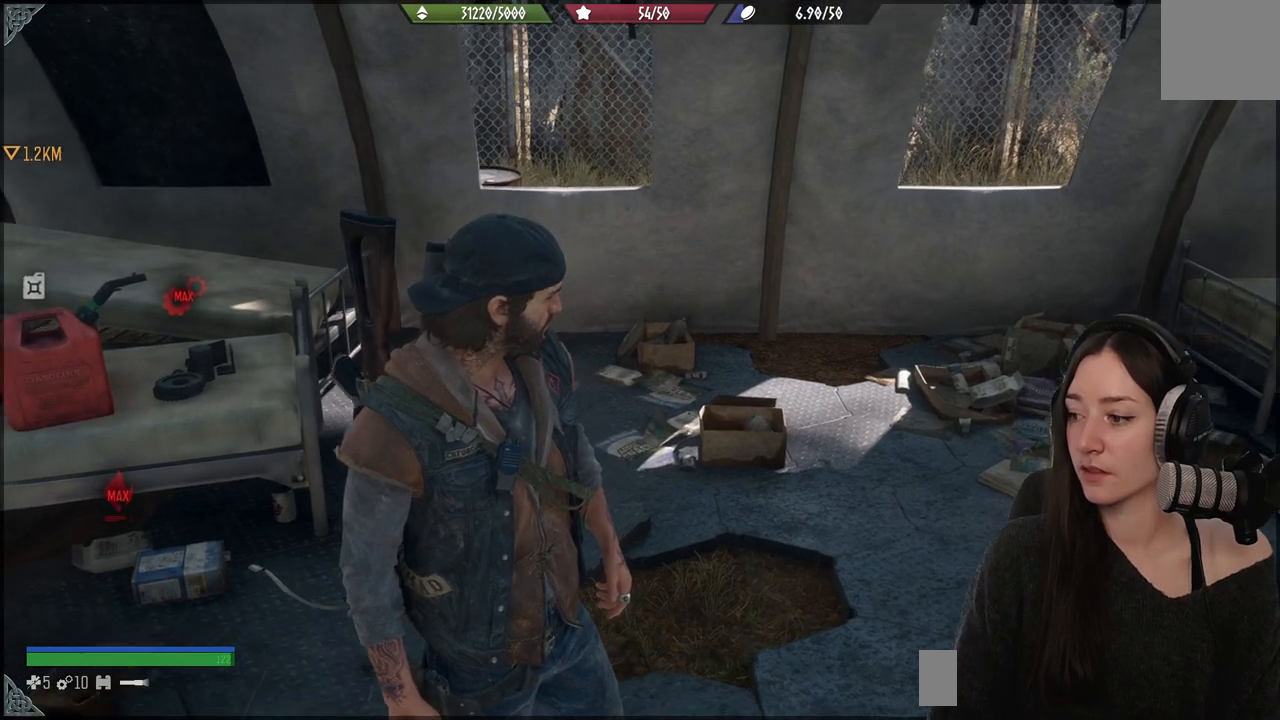
{"buttons": [], "left_stick": "center", "right_stick": "center", "events": [[117, "right_stick", "left"], [400, "right_stick", "center"]]}
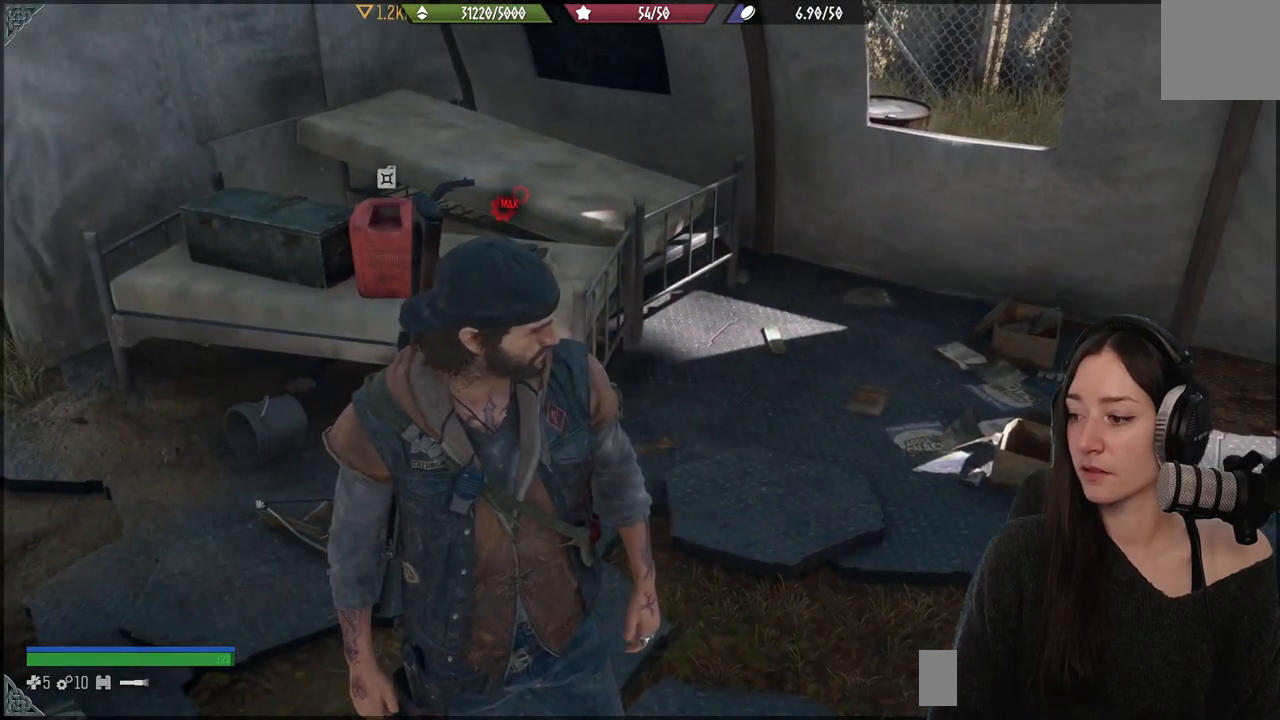
{"buttons": [], "left_stick": "center", "right_stick": "center", "events": []}
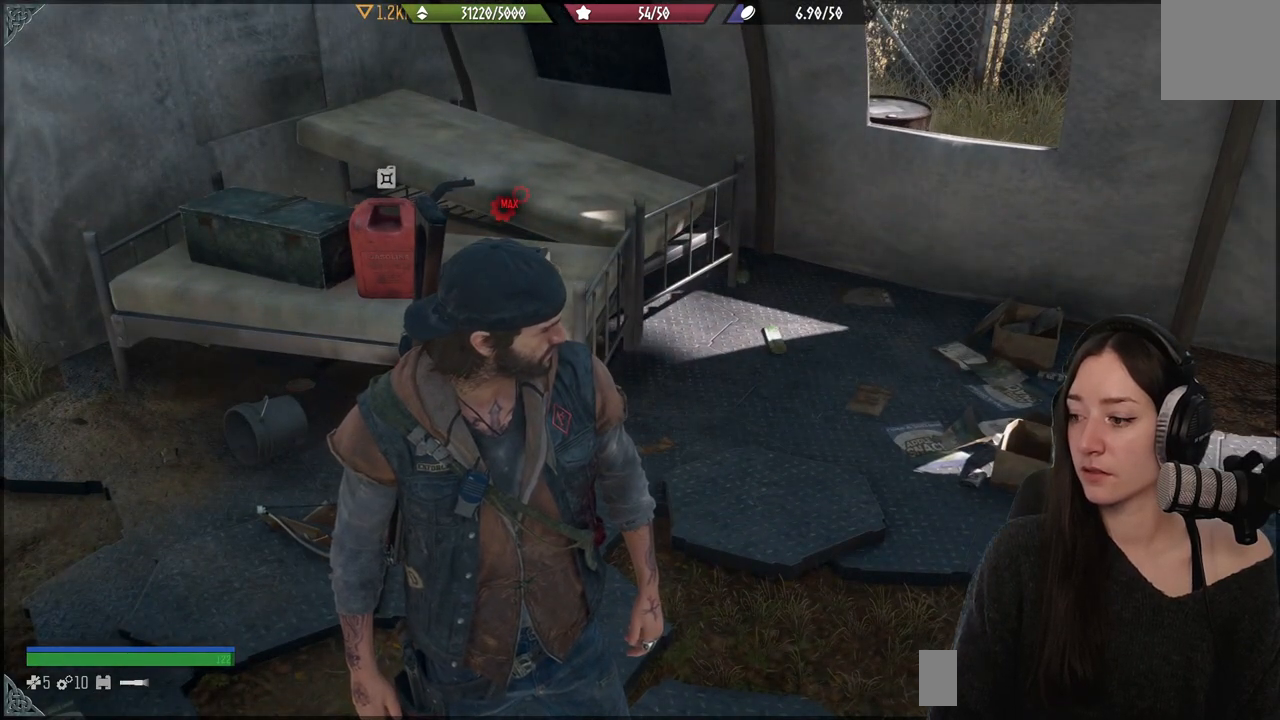
{"buttons": [], "left_stick": "center", "right_stick": "center", "events": []}
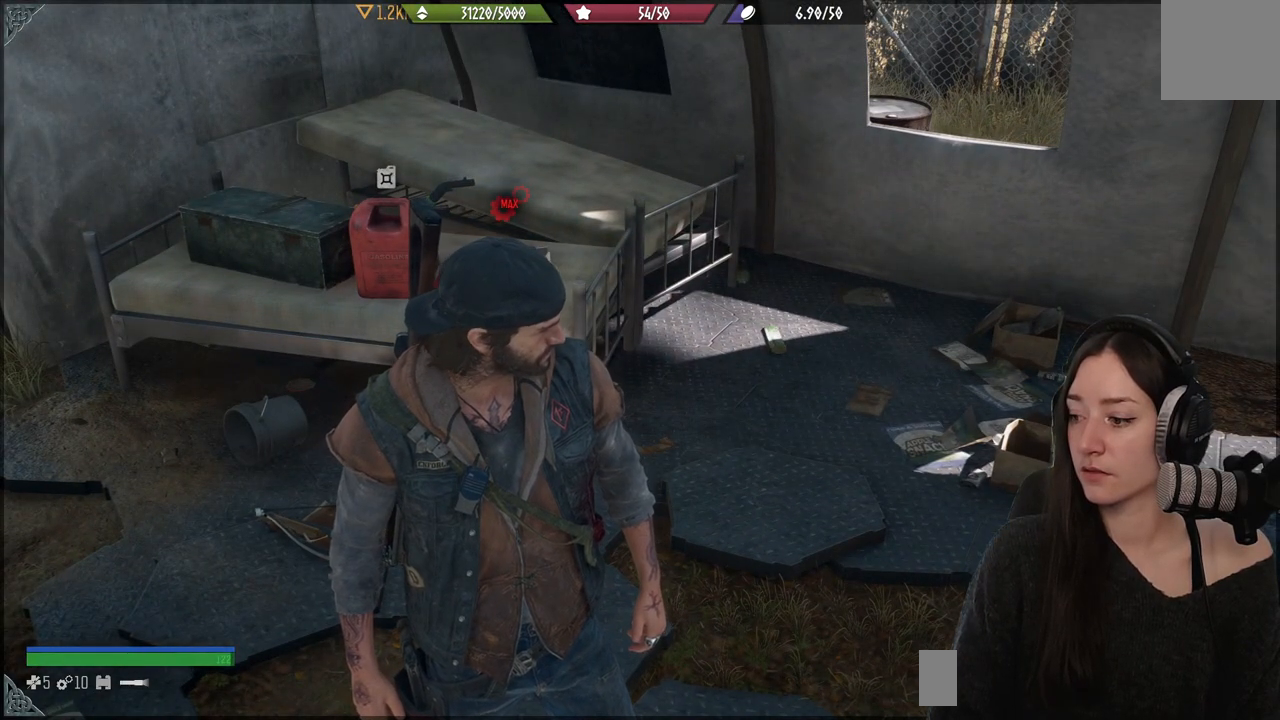
{"buttons": [], "left_stick": "center", "right_stick": "center", "events": []}
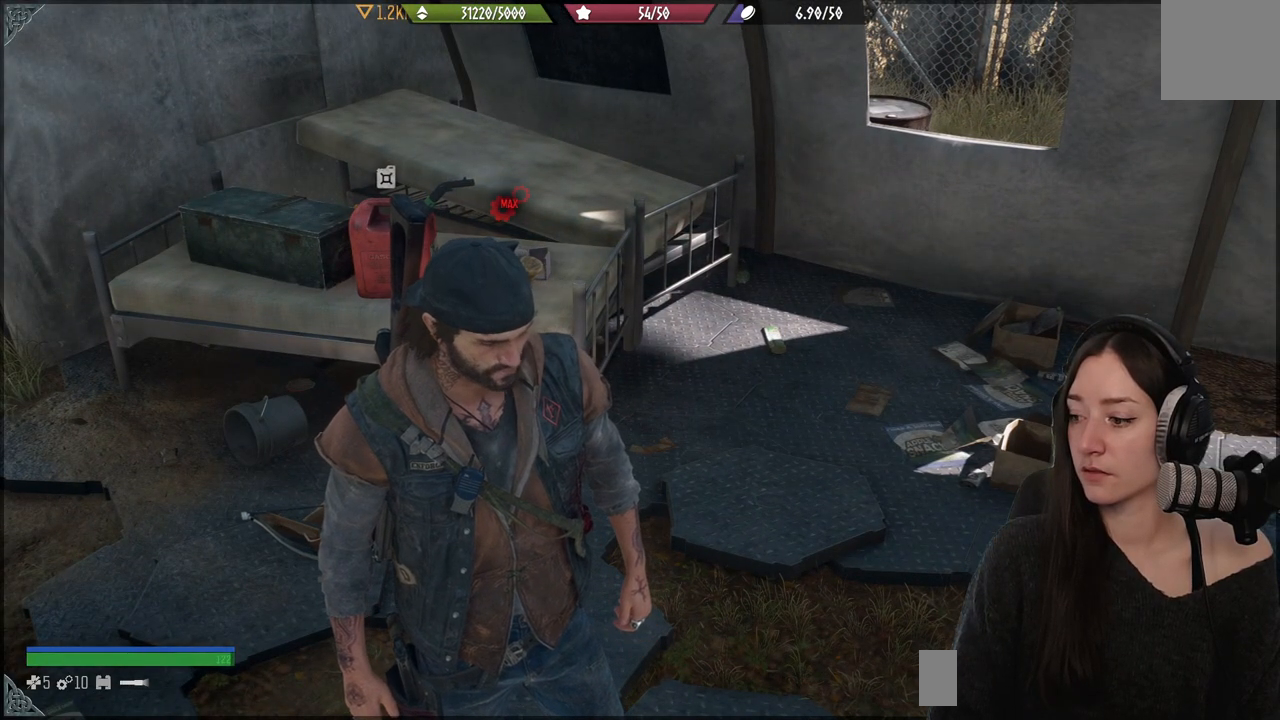
{"buttons": [], "left_stick": "center", "right_stick": "left", "events": [[33, "right_stick", "down-left"], [233, "right_stick", "left"]]}
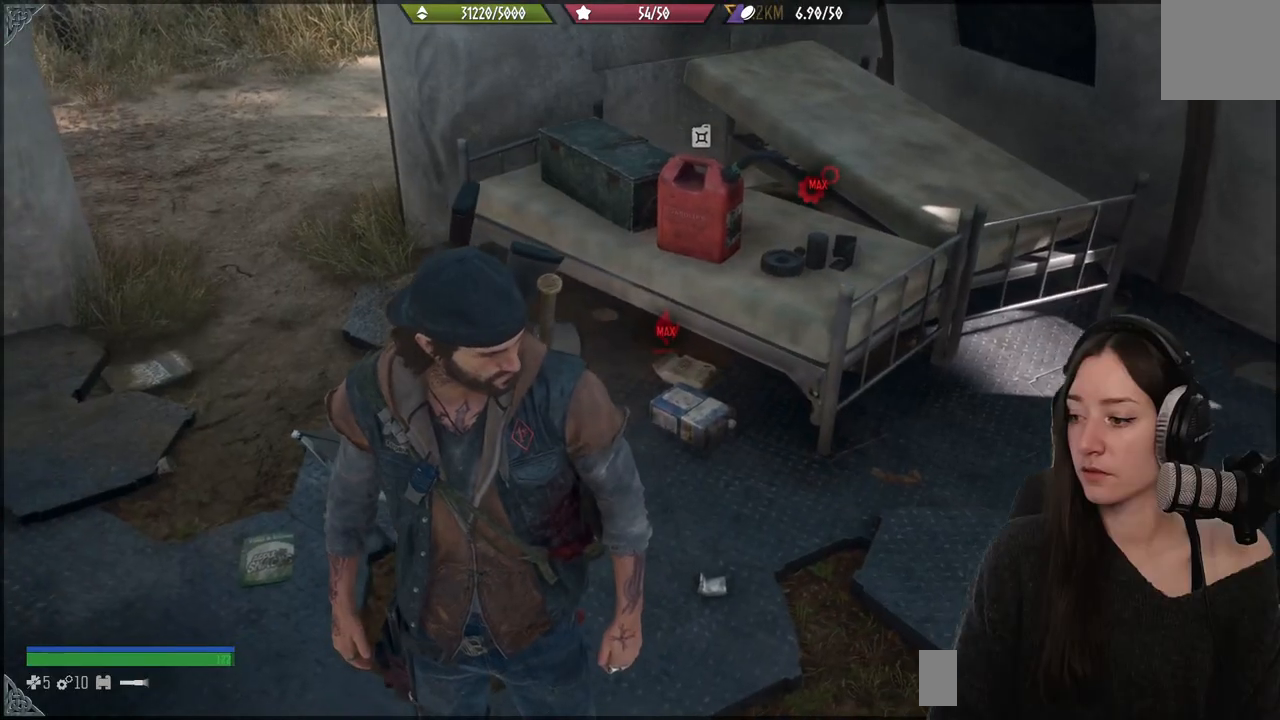
{"buttons": [], "left_stick": "center", "right_stick": "center", "events": [[483, "right_stick", "center"]]}
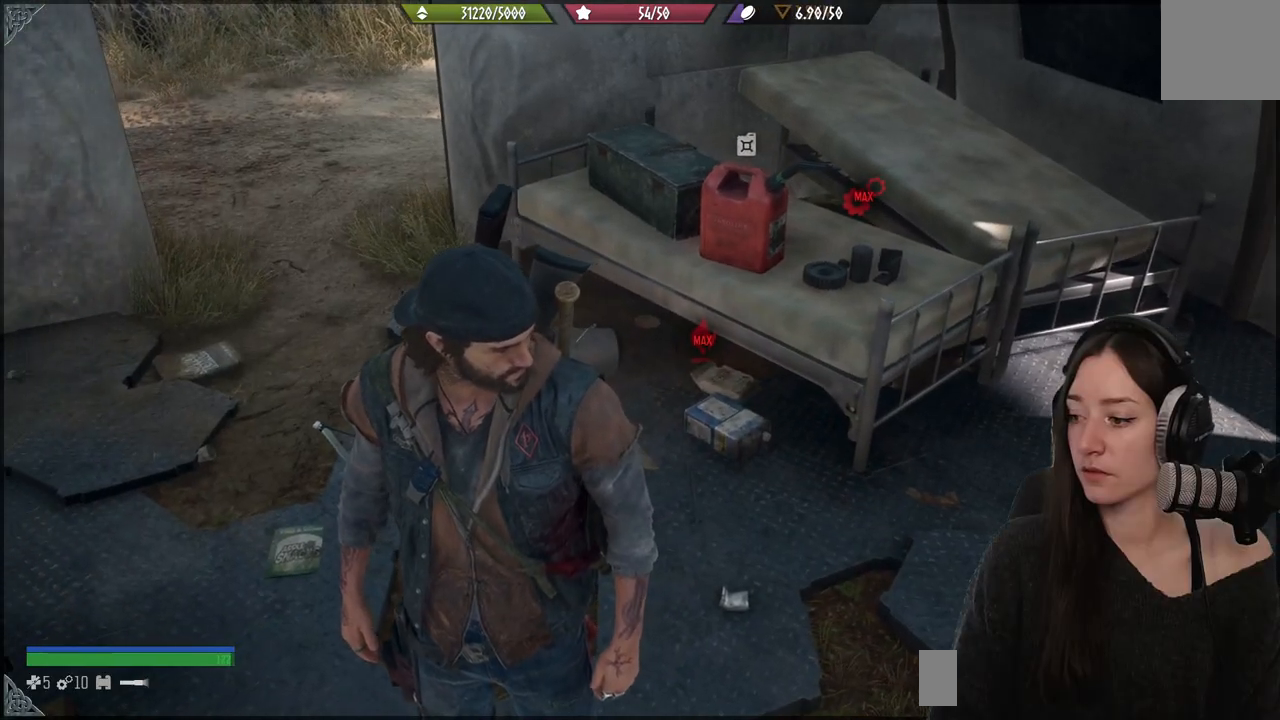
{"buttons": [], "left_stick": "center", "right_stick": "center", "events": [[167, "right_stick", "left"], [467, "right_stick", "center"]]}
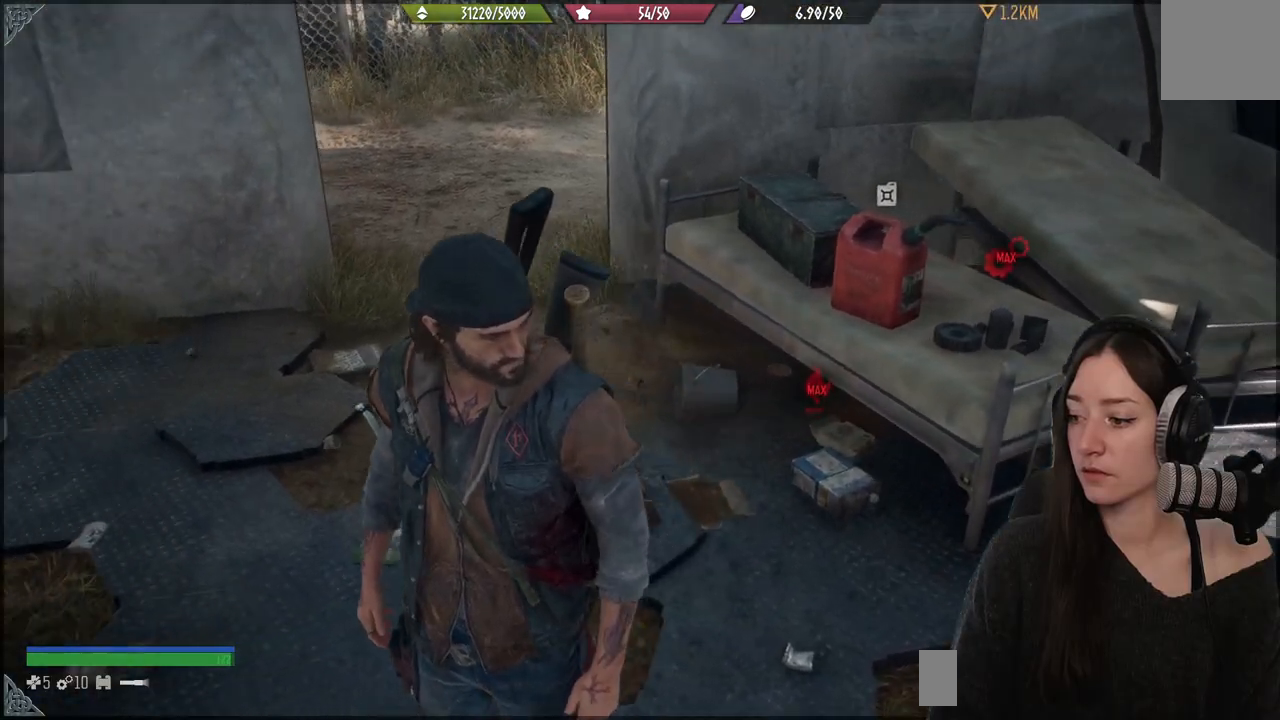
{"buttons": [], "left_stick": "center", "right_stick": "center", "events": []}
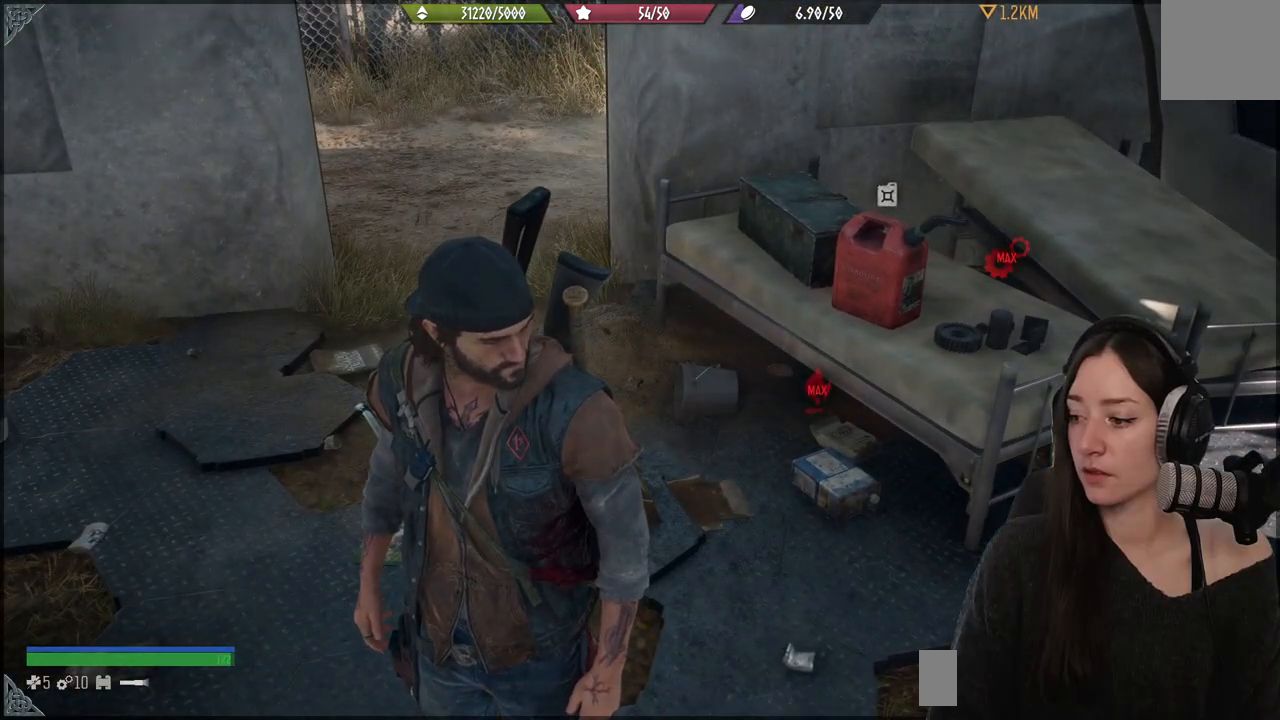
{"buttons": [], "left_stick": "up", "right_stick": "center", "events": [[83, "right_stick", "left"], [400, "right_stick", "center"], [417, "left_stick", "up"]]}
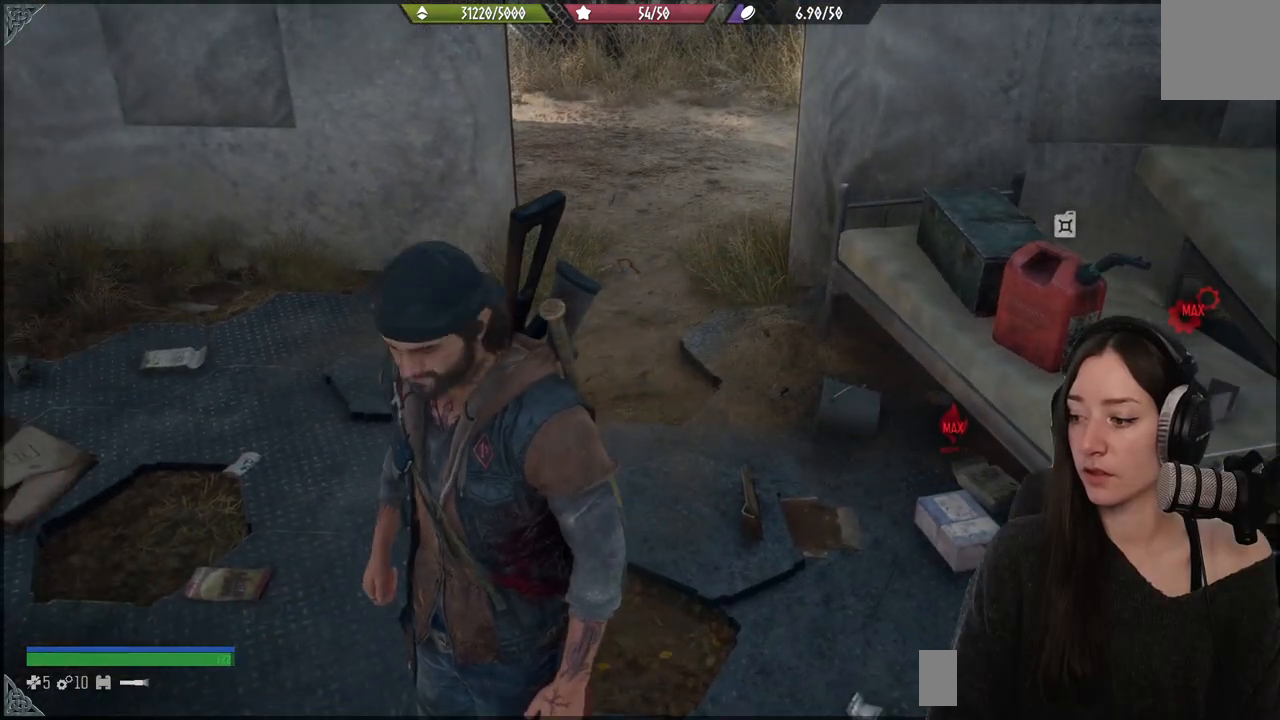
{"buttons": [], "left_stick": "center", "right_stick": "left", "events": [[233, "left_stick", "center"], [433, "right_stick", "left"]]}
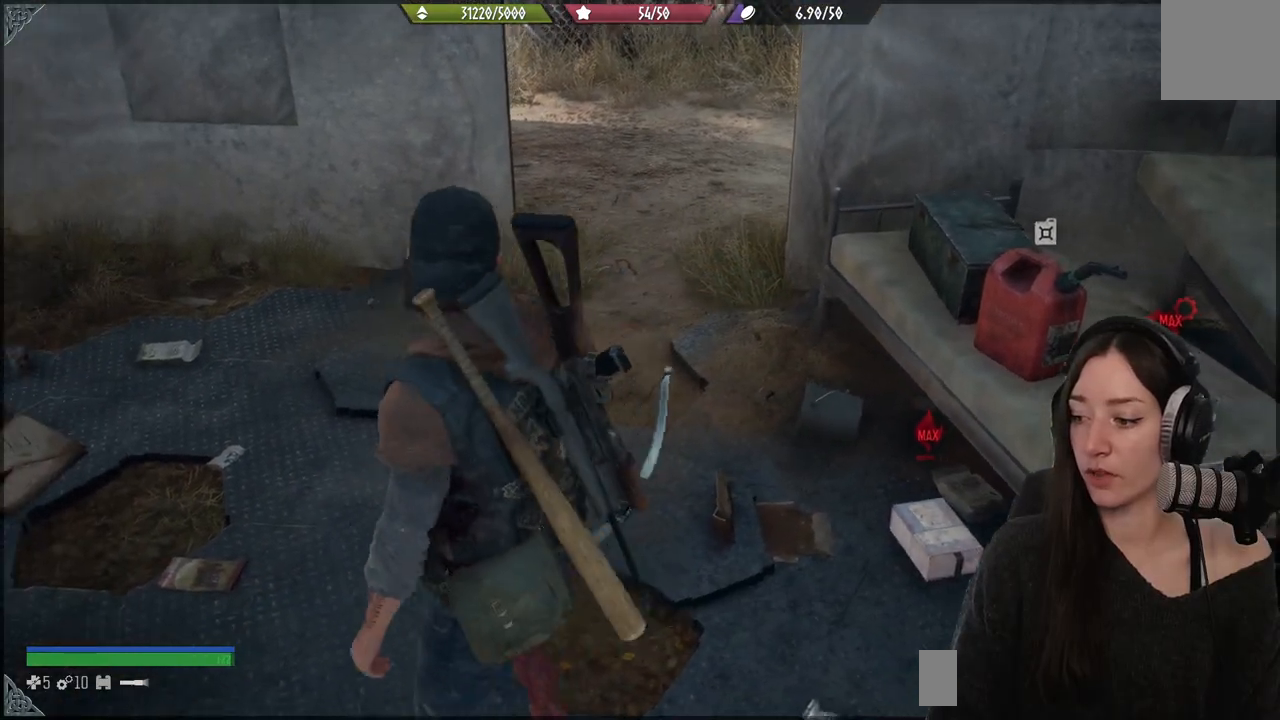
{"buttons": ["L2"], "left_stick": "center", "right_stick": "center", "events": [[50, "L2", "down"], [317, "right_stick", "center"]]}
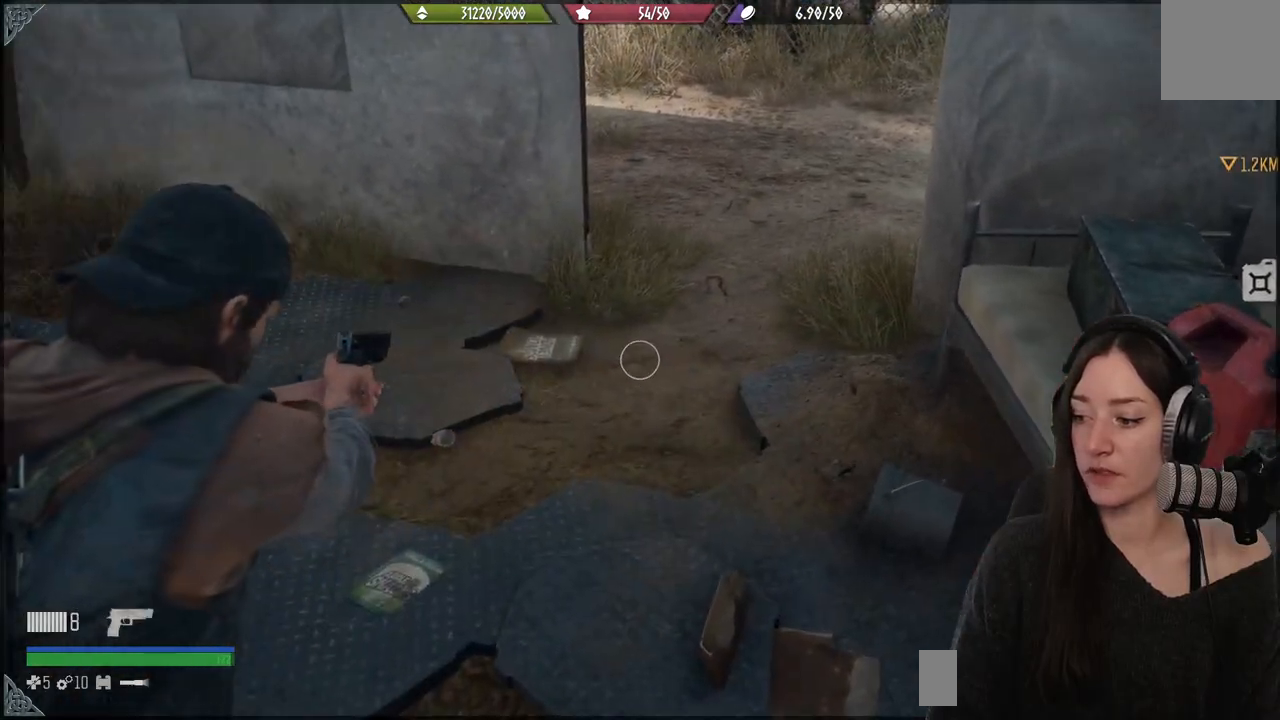
{"buttons": [], "left_stick": "center", "right_stick": "down-left", "events": [[67, "X", "down"], [150, "L2", "up"], [183, "X", "up"], [450, "right_stick", "down-left"]]}
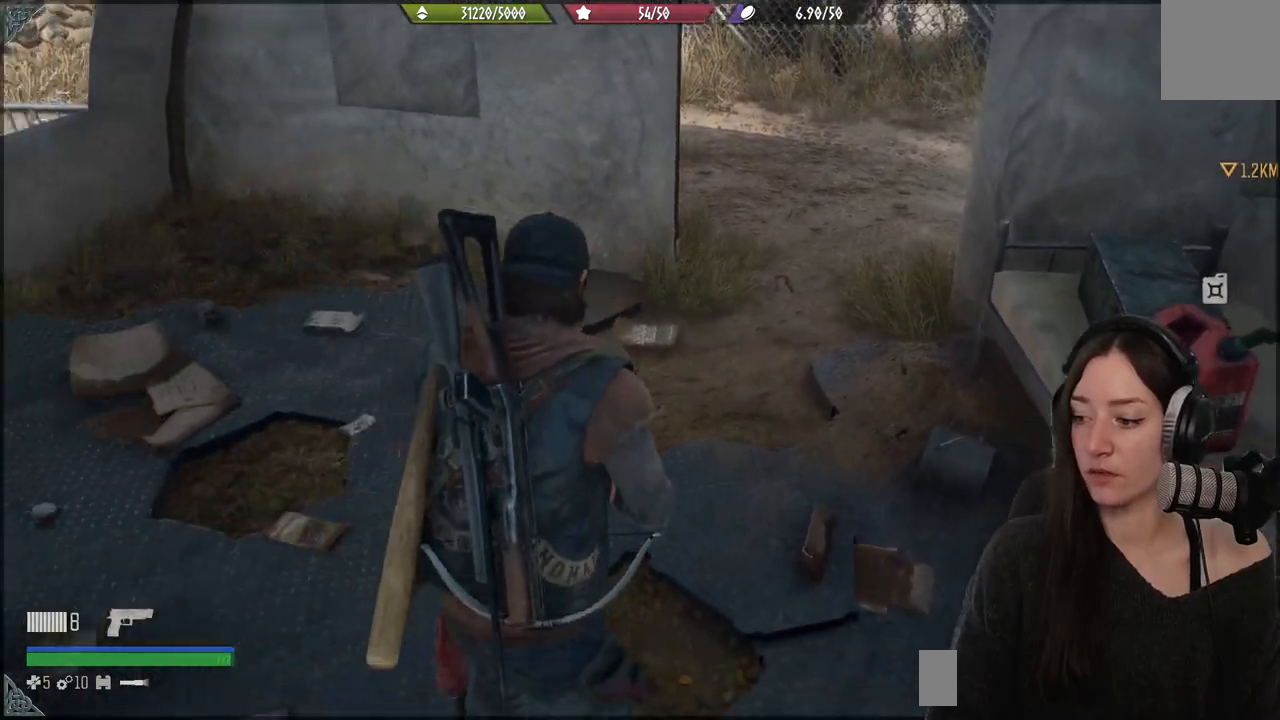
{"buttons": [], "left_stick": "up", "right_stick": "center", "events": [[100, "right_stick", "left"], [350, "left_stick", "up"], [417, "right_stick", "center"]]}
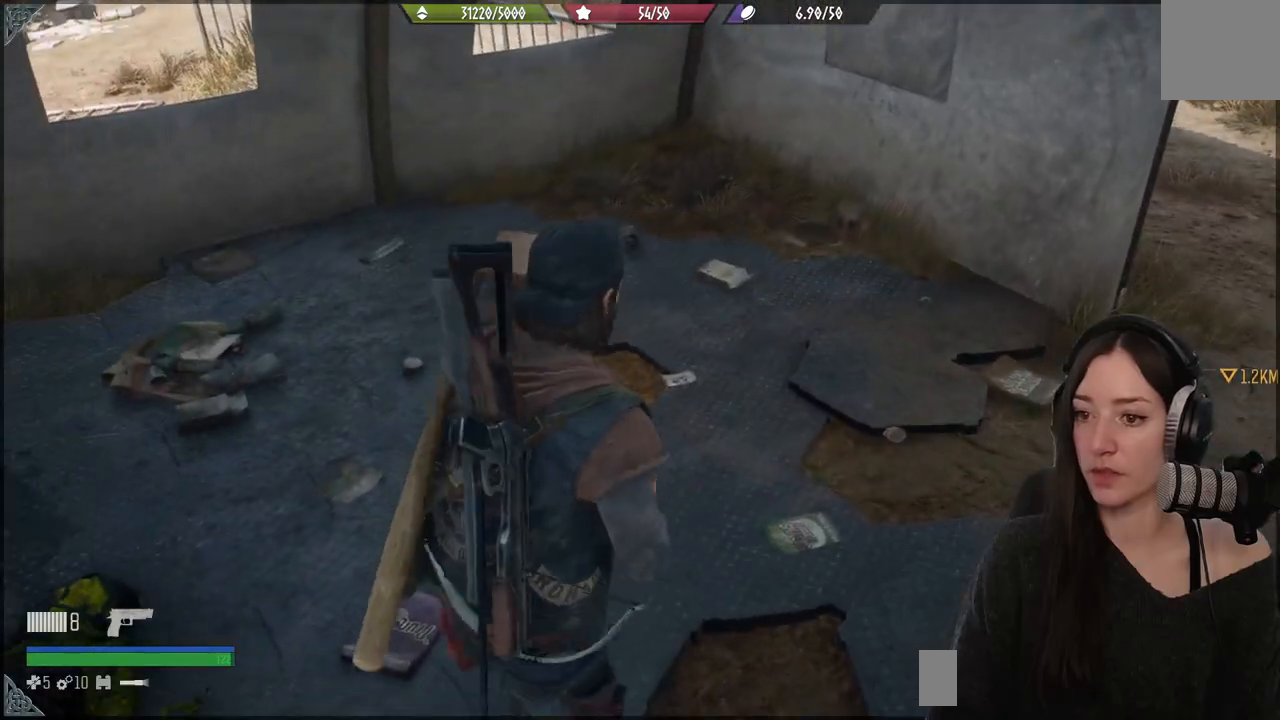
{"buttons": [], "left_stick": "up", "right_stick": "right", "events": [[500, "right_stick", "right"]]}
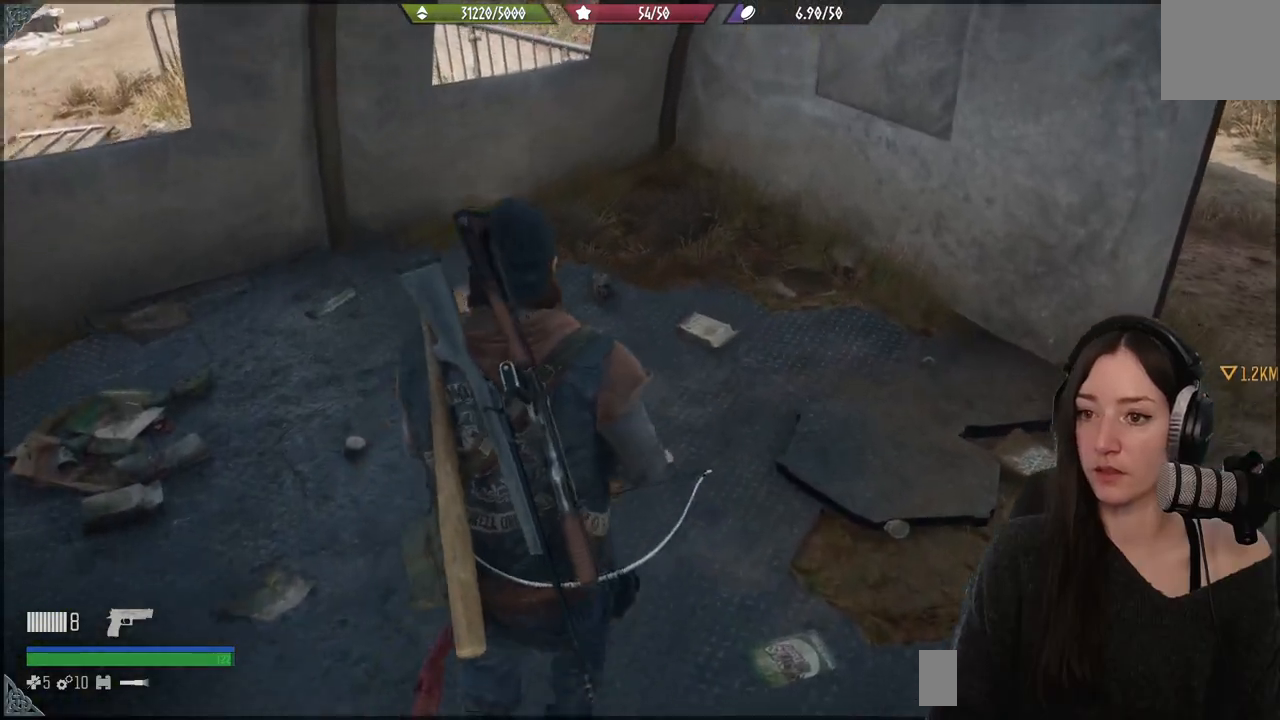
{"buttons": [], "left_stick": "right", "right_stick": "right", "events": [[433, "left_stick", "right"]]}
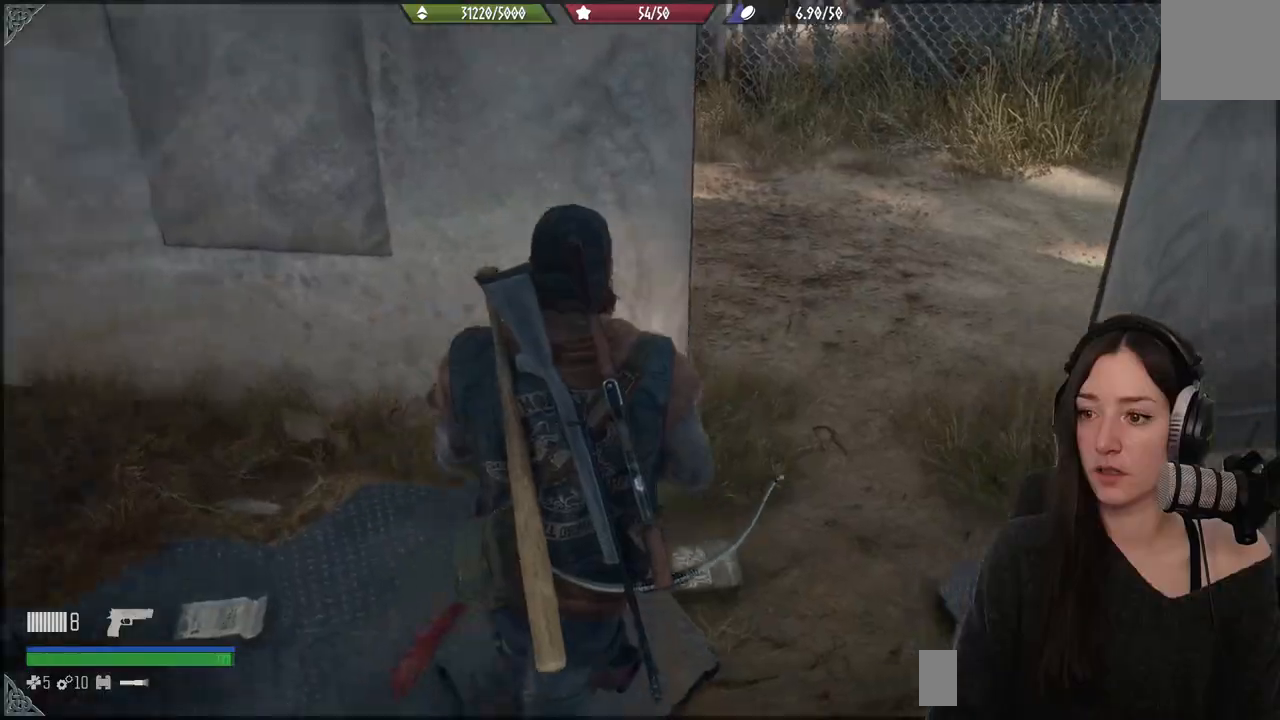
{"buttons": [], "left_stick": "up-right", "right_stick": "left", "events": [[17, "left_stick", "up-right"], [50, "right_stick", "center"], [267, "right_stick", "left"]]}
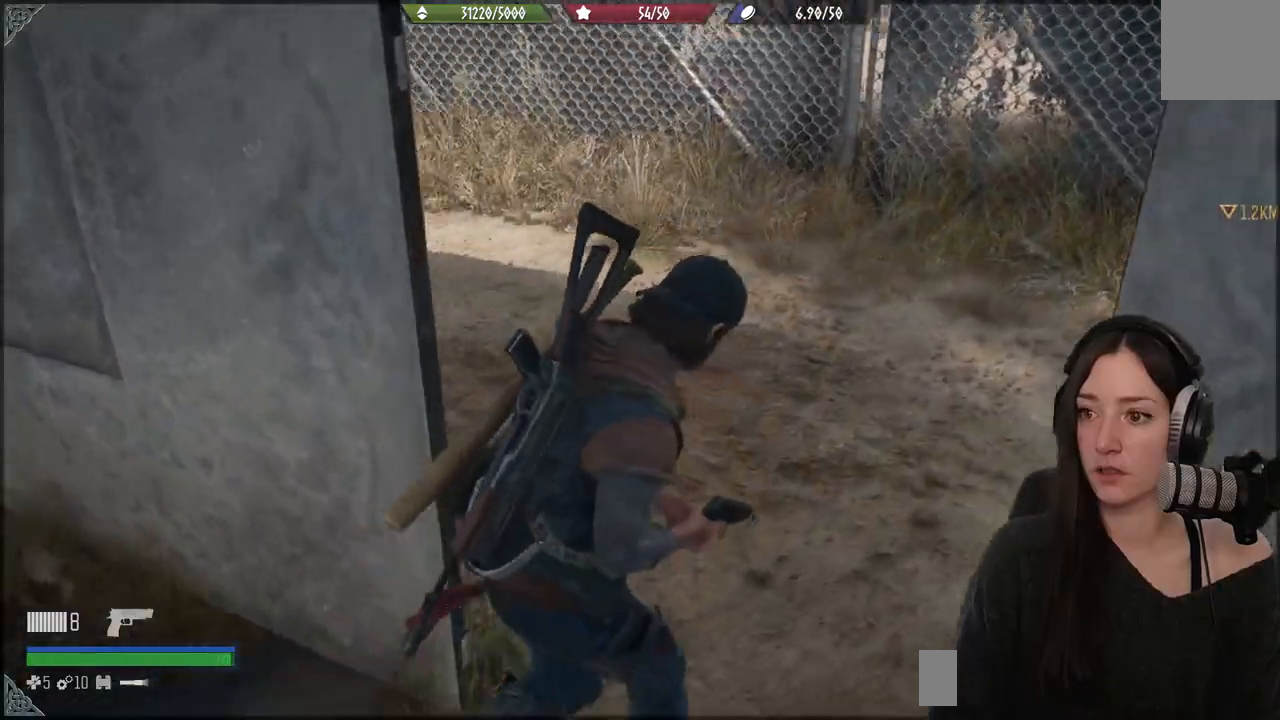
{"buttons": [], "left_stick": "up-right", "right_stick": "left", "events": []}
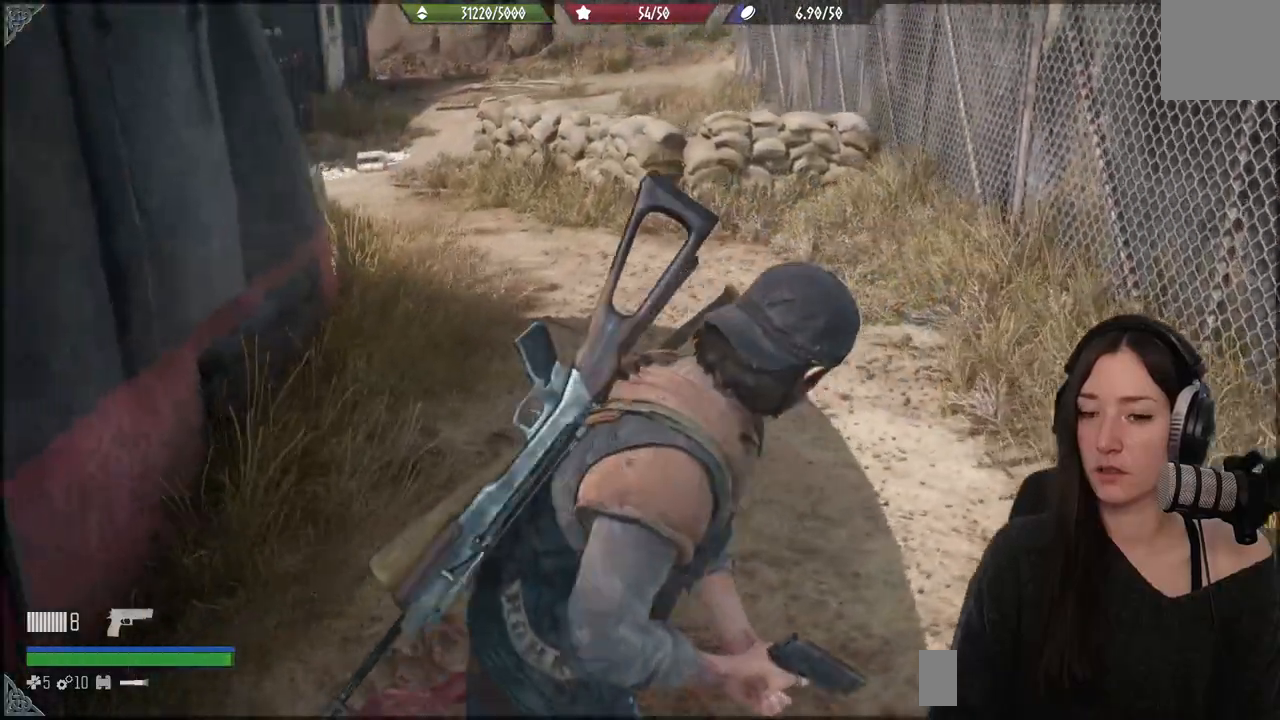
{"buttons": [], "left_stick": "up-right", "right_stick": "left", "events": []}
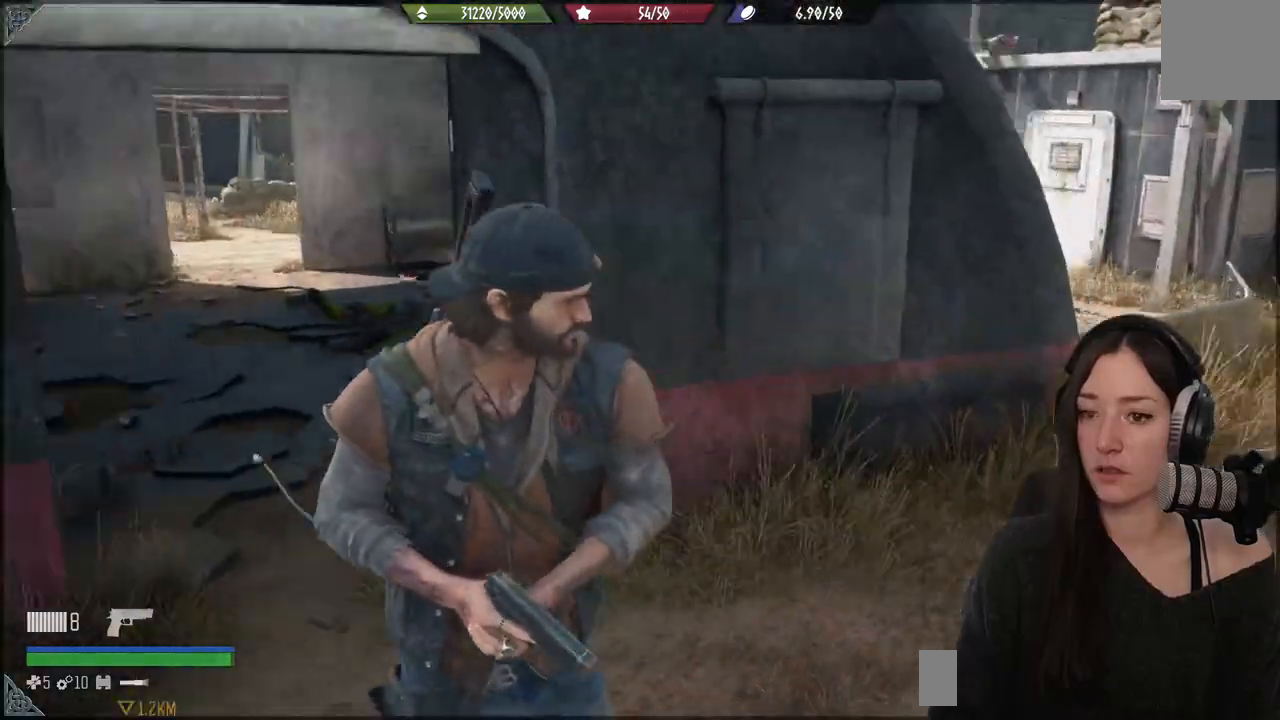
{"buttons": [], "left_stick": "up", "right_stick": "left", "events": [[367, "left_stick", "center"], [467, "left_stick", "up"]]}
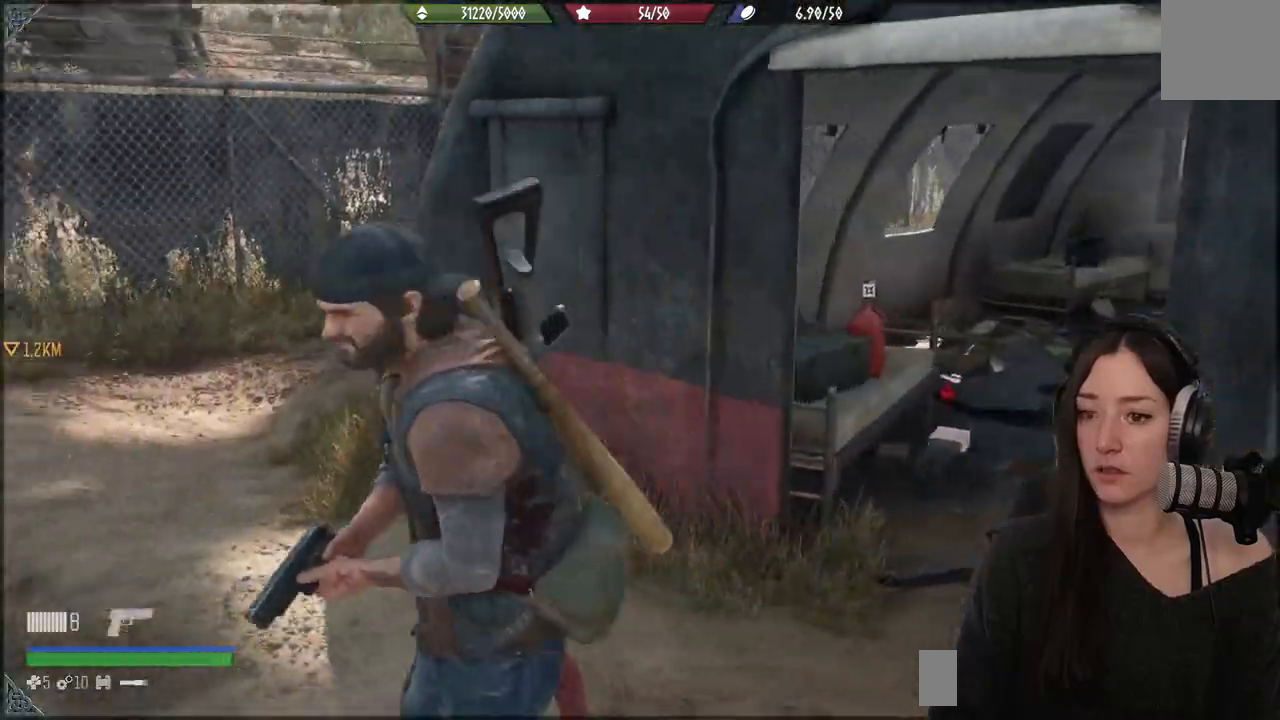
{"buttons": [], "left_stick": "up-left", "right_stick": "left", "events": [[50, "left_stick", "up-left"], [67, "right_stick", "center"], [500, "right_stick", "left"]]}
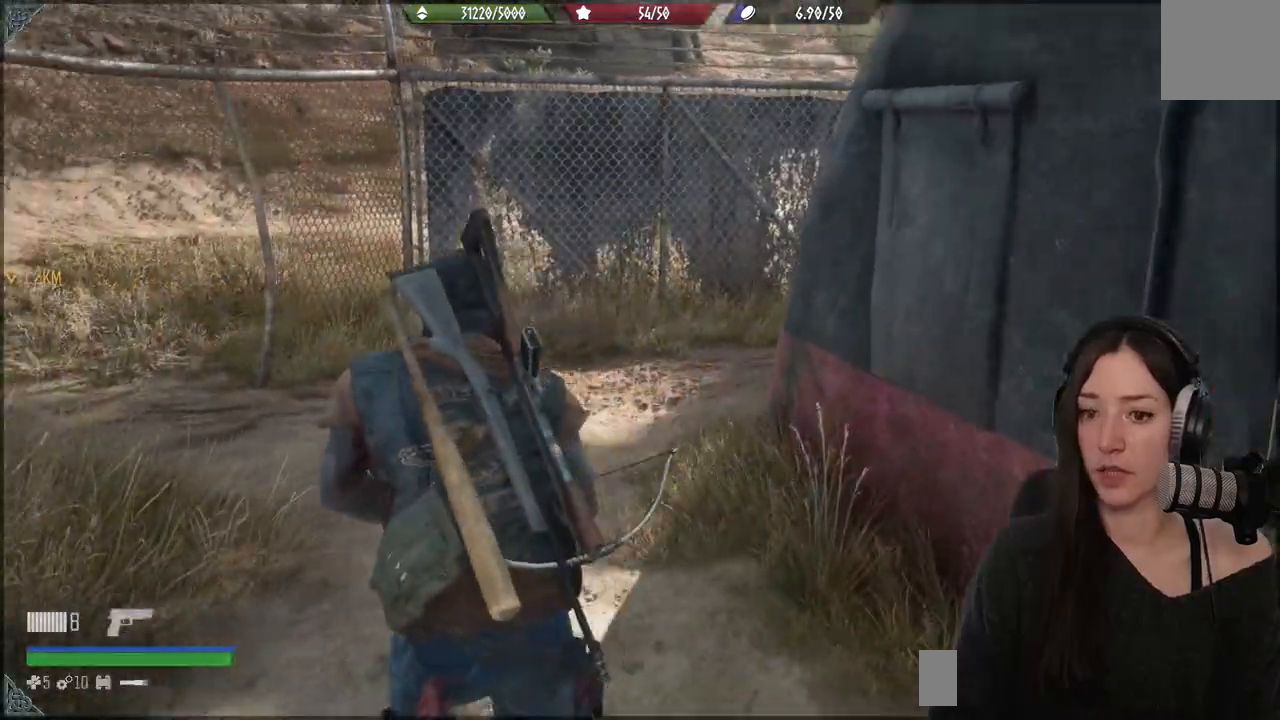
{"buttons": [], "left_stick": "up-left", "right_stick": "center", "events": [[133, "right_stick", "center"]]}
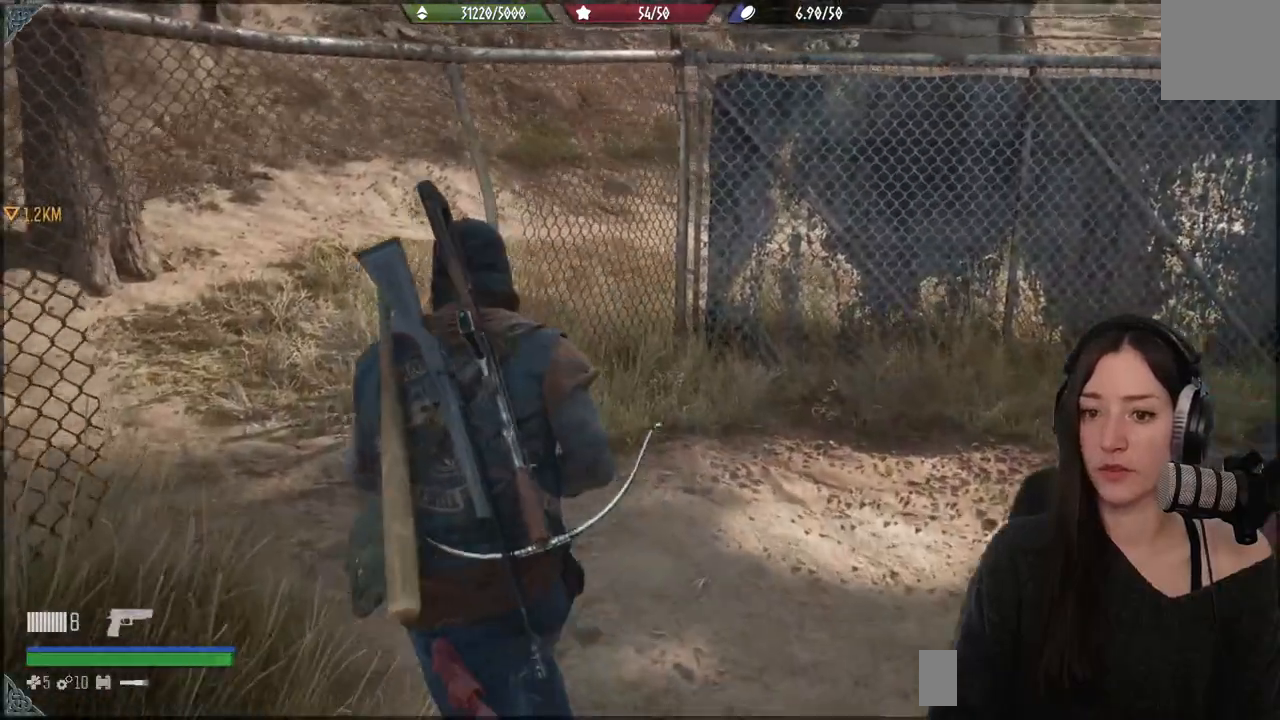
{"buttons": [], "left_stick": "up-left", "right_stick": "center", "events": []}
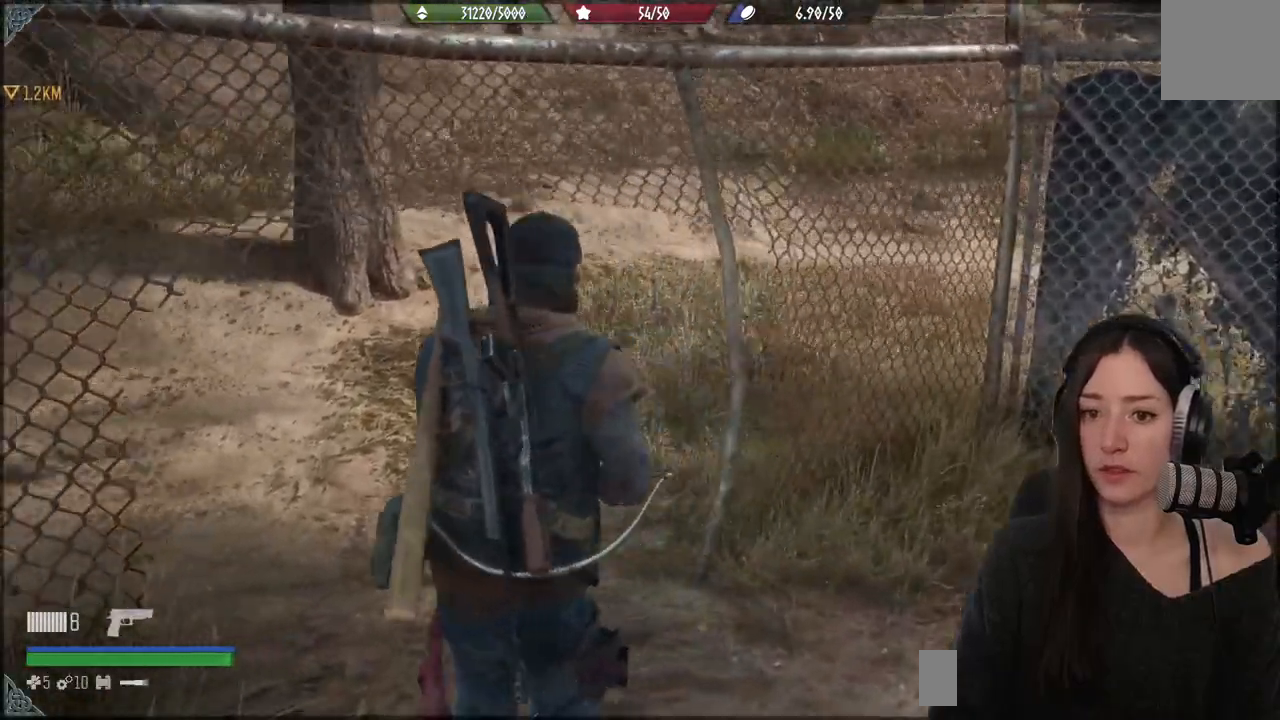
{"buttons": [], "left_stick": "up-left", "right_stick": "center", "events": [[183, "B", "down"], [283, "B", "up"]]}
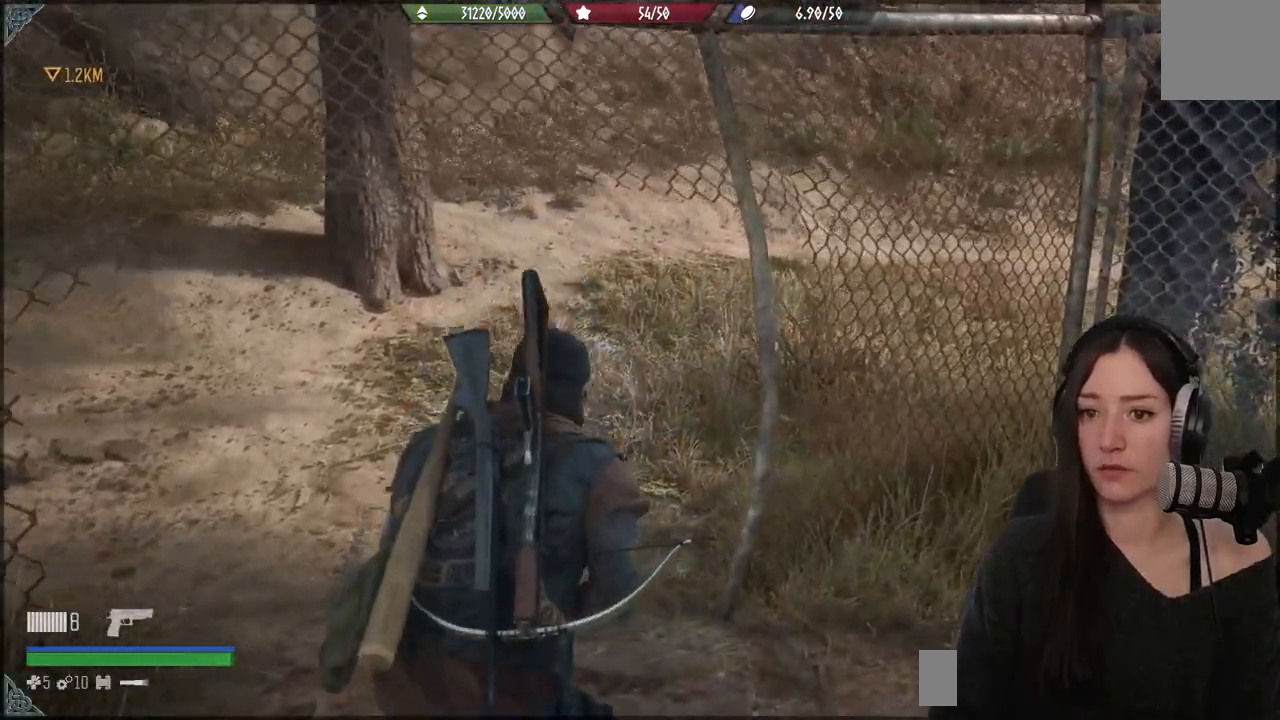
{"buttons": [], "left_stick": "up-left", "right_stick": "left", "events": [[283, "right_stick", "left"]]}
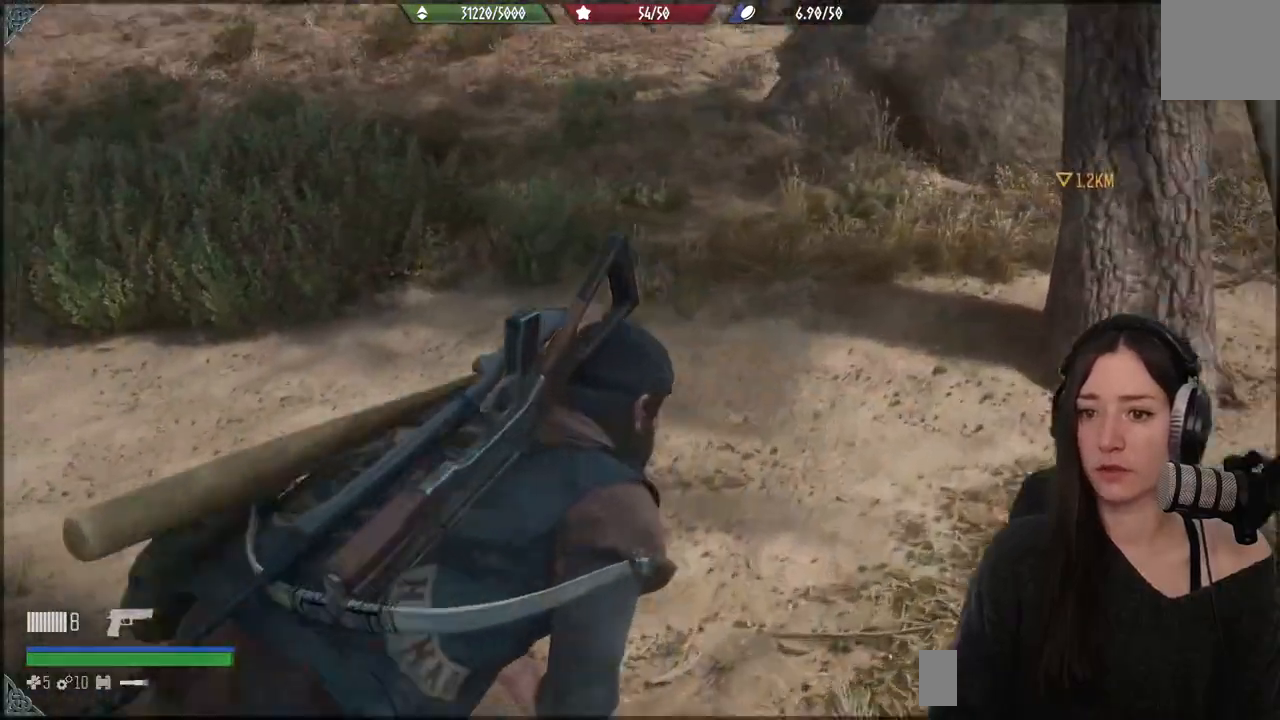
{"buttons": [], "left_stick": "center", "right_stick": "center", "events": [[17, "left_stick", "up"], [117, "right_stick", "up-left"], [183, "left_stick", "center"], [333, "B", "down"], [367, "right_stick", "center"], [467, "B", "up"]]}
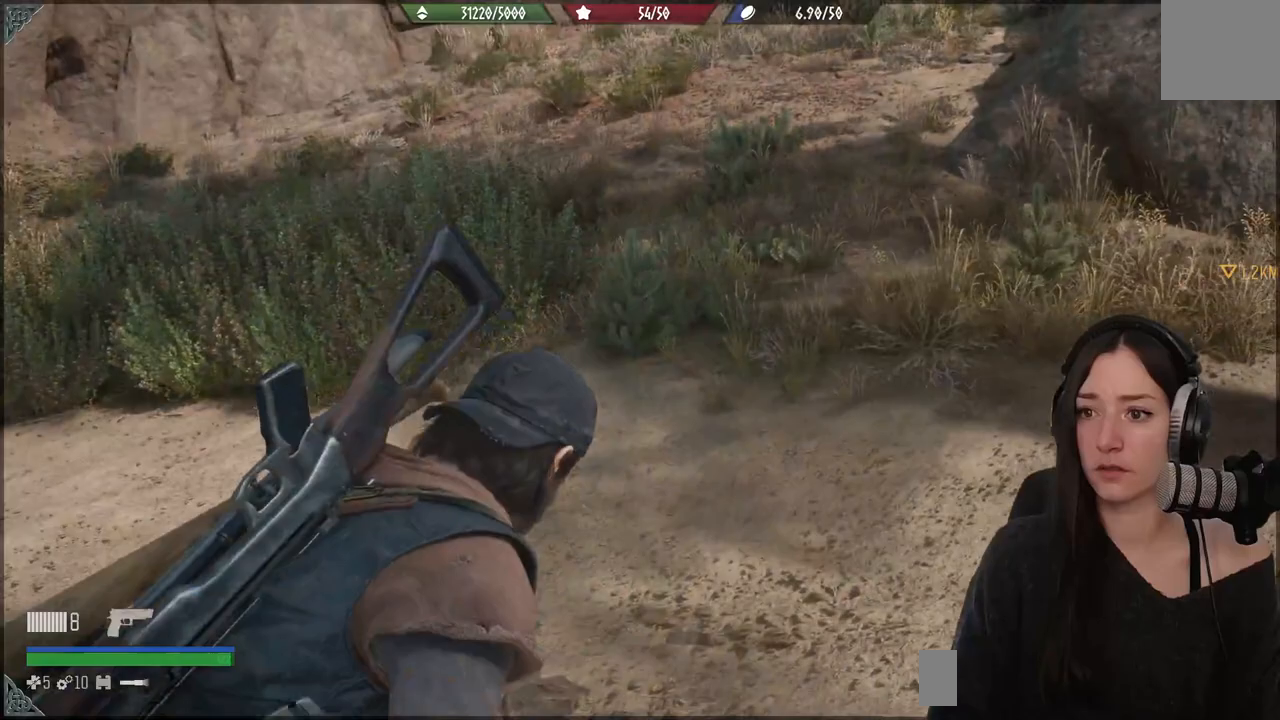
{"buttons": [], "left_stick": "up", "right_stick": "up-right", "events": [[67, "left_stick", "up-right"], [117, "left_stick", "up"], [217, "right_stick", "up-right"]]}
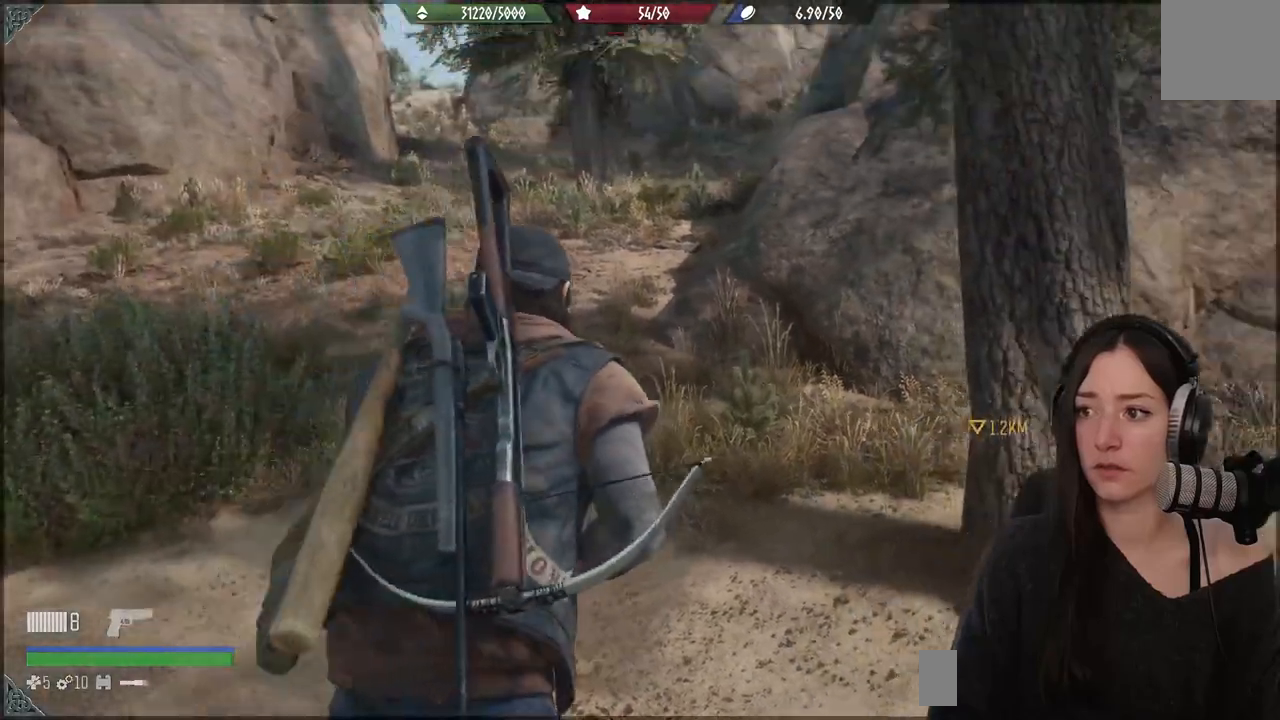
{"buttons": [], "left_stick": "up", "right_stick": "right", "events": [[33, "right_stick", "right"], [50, "left_stick", "up-left"], [483, "left_stick", "up"]]}
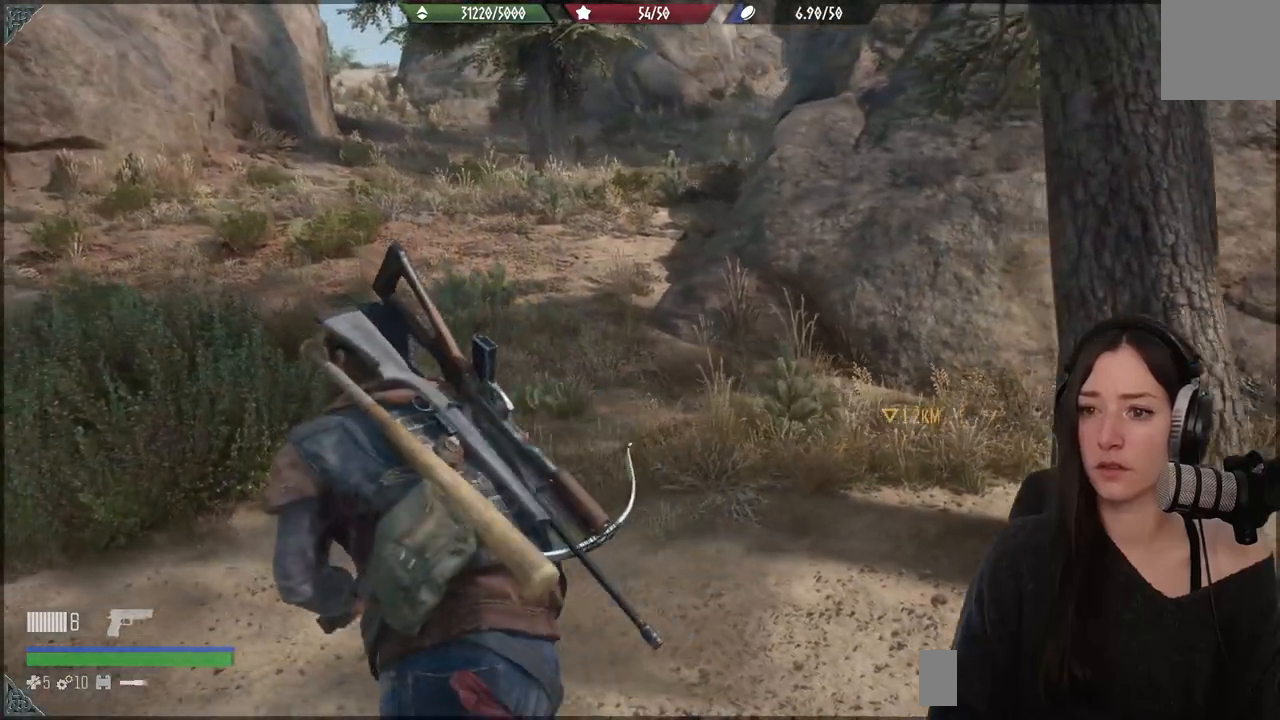
{"buttons": [], "left_stick": "center", "right_stick": "right", "events": [[250, "left_stick", "center"]]}
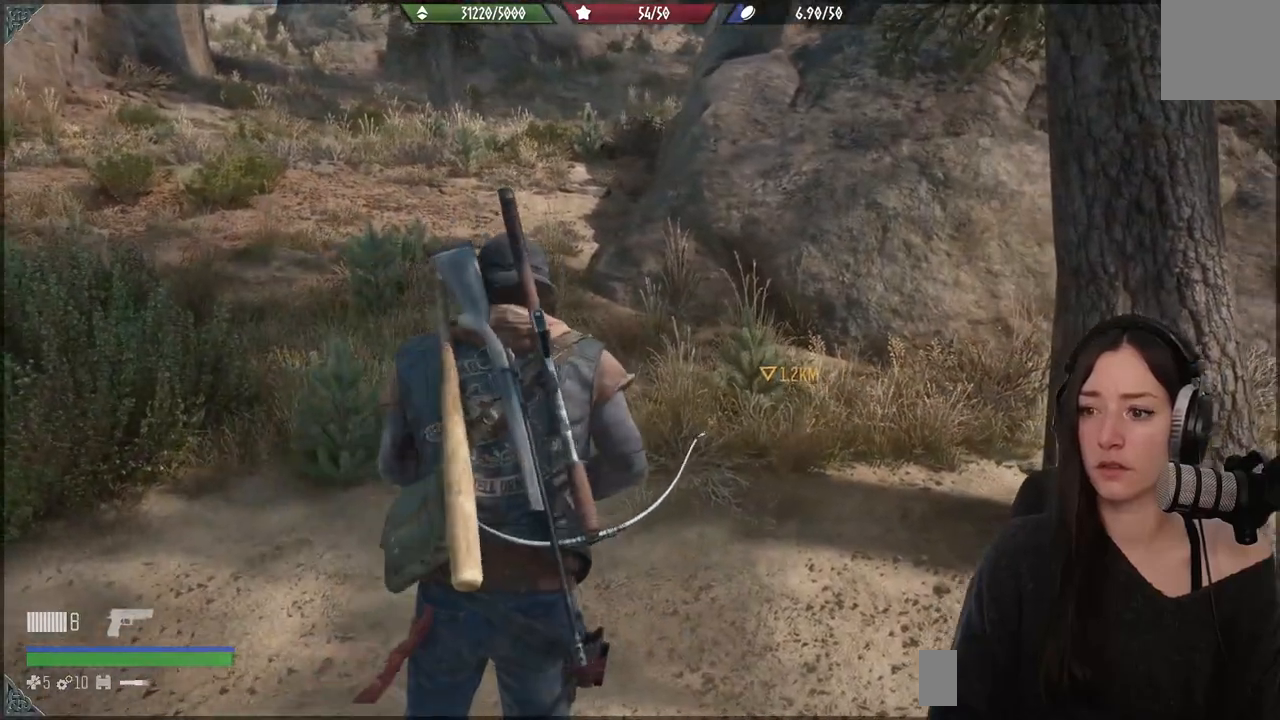
{"buttons": [], "left_stick": "down-right", "right_stick": "right", "events": [[133, "left_stick", "down-right"]]}